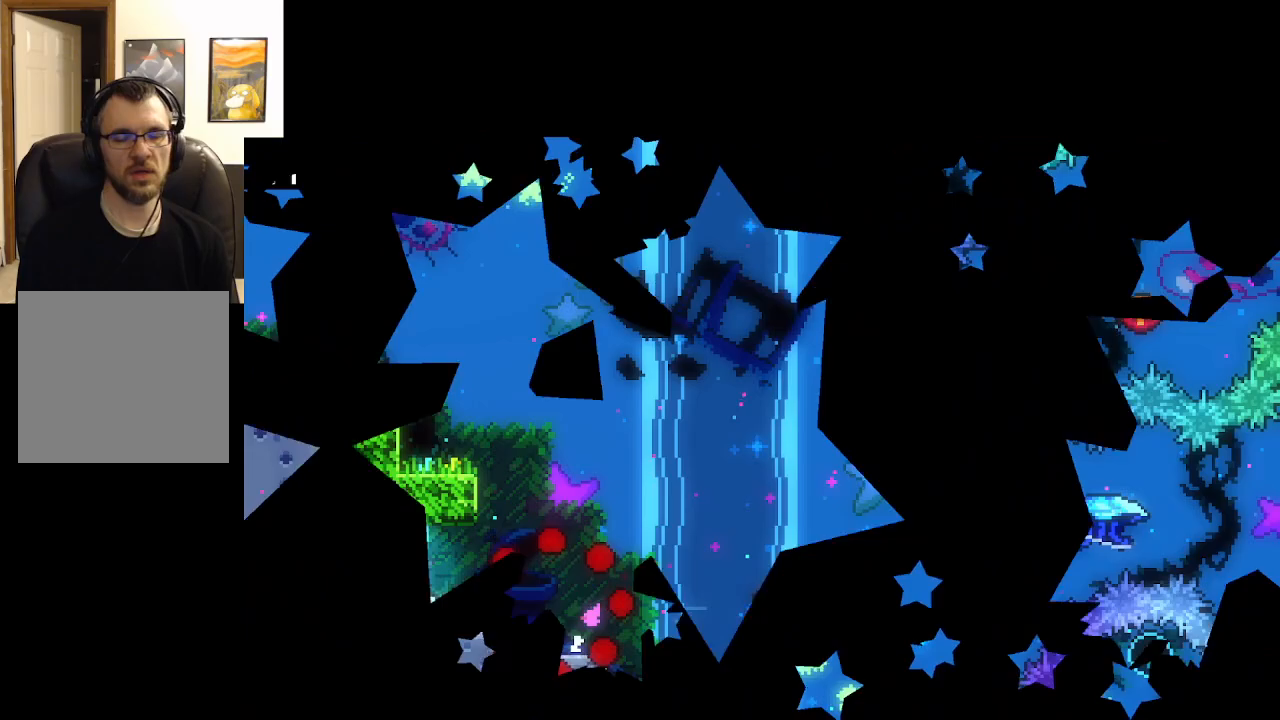
Gameplay with a controller (Xbox layout); each line is a JSON object with the inputs held at the frame after it. "events" lists button and stick changes between this image and that frame as [ms after this image, input, new state], when the widget could be followed in between.
{"buttons": ["A"], "left_stick": "center", "right_stick": "center", "events": [[400, "L2", "up"]]}
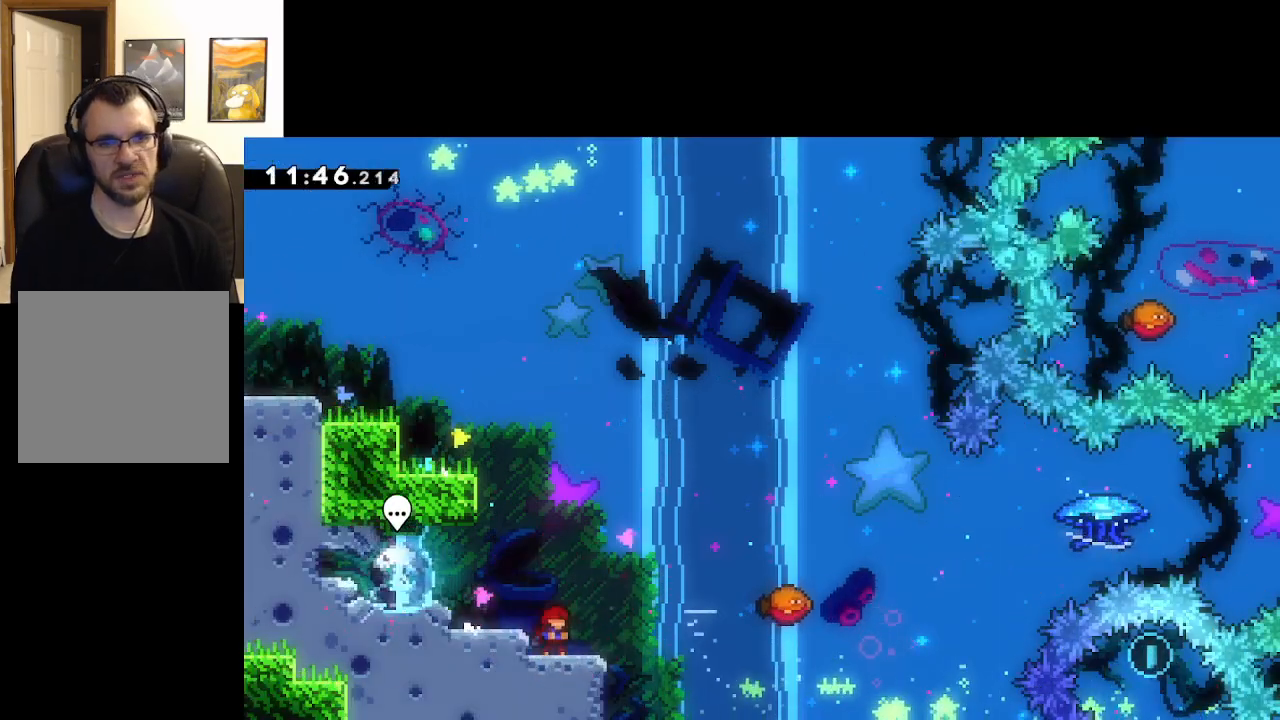
{"buttons": ["A"], "left_stick": "right", "right_stick": "center", "events": [[117, "A", "up"], [167, "left_stick", "right"], [333, "A", "down"]]}
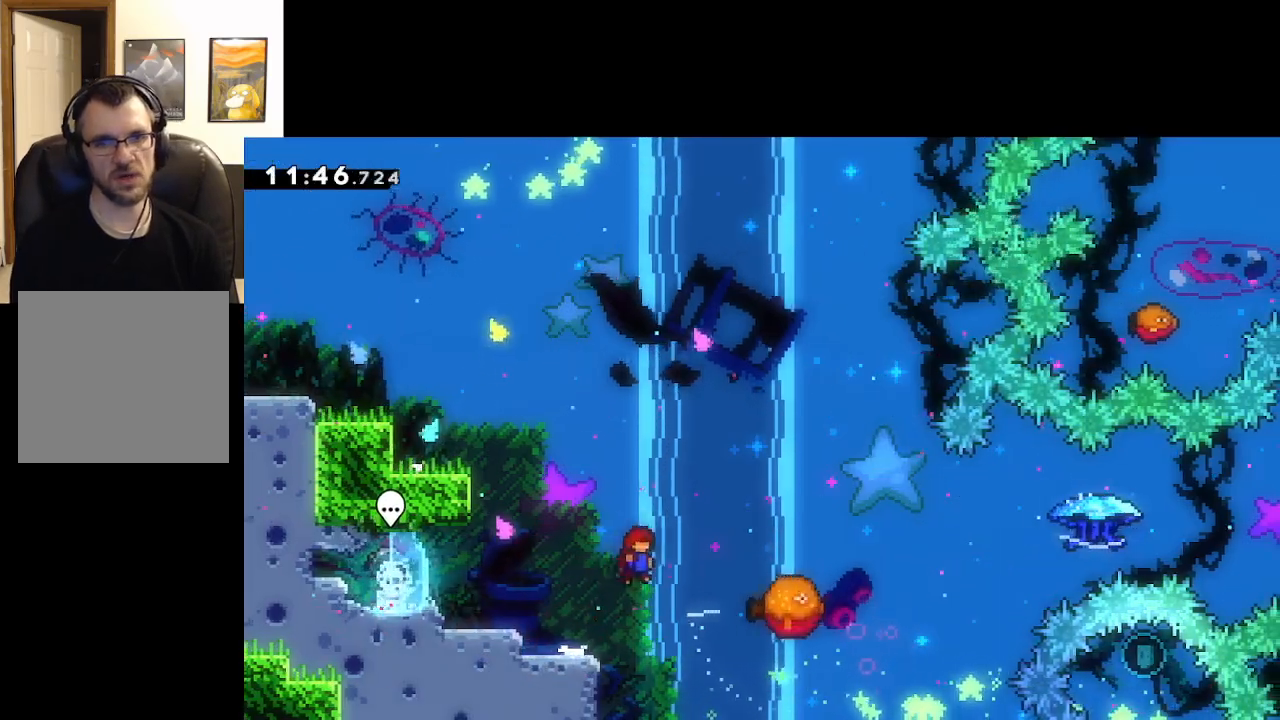
{"buttons": ["A"], "left_stick": "left", "right_stick": "center", "events": [[117, "X", "down"], [133, "left_stick", "center"], [317, "X", "up"], [367, "left_stick", "left"]]}
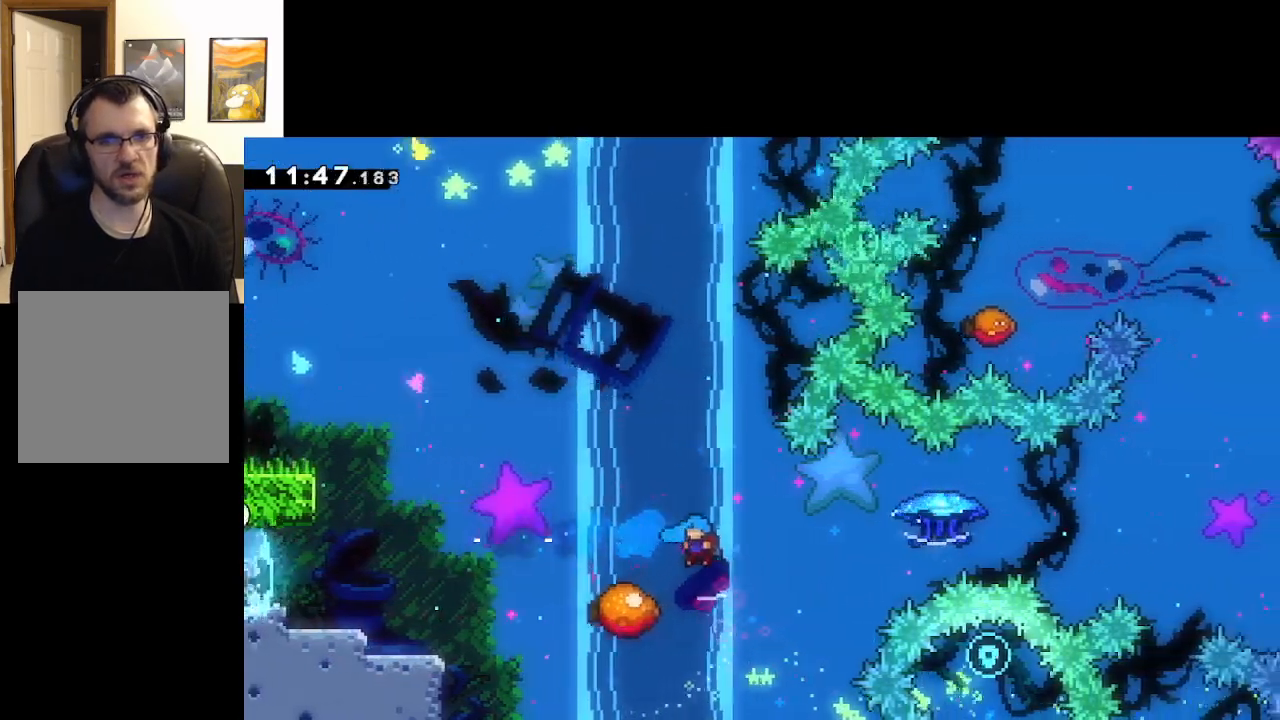
{"buttons": ["A", "L2"], "left_stick": "up-left", "right_stick": "center", "events": [[300, "left_stick", "up-right"], [433, "left_stick", "up-left"], [467, "L2", "down"]]}
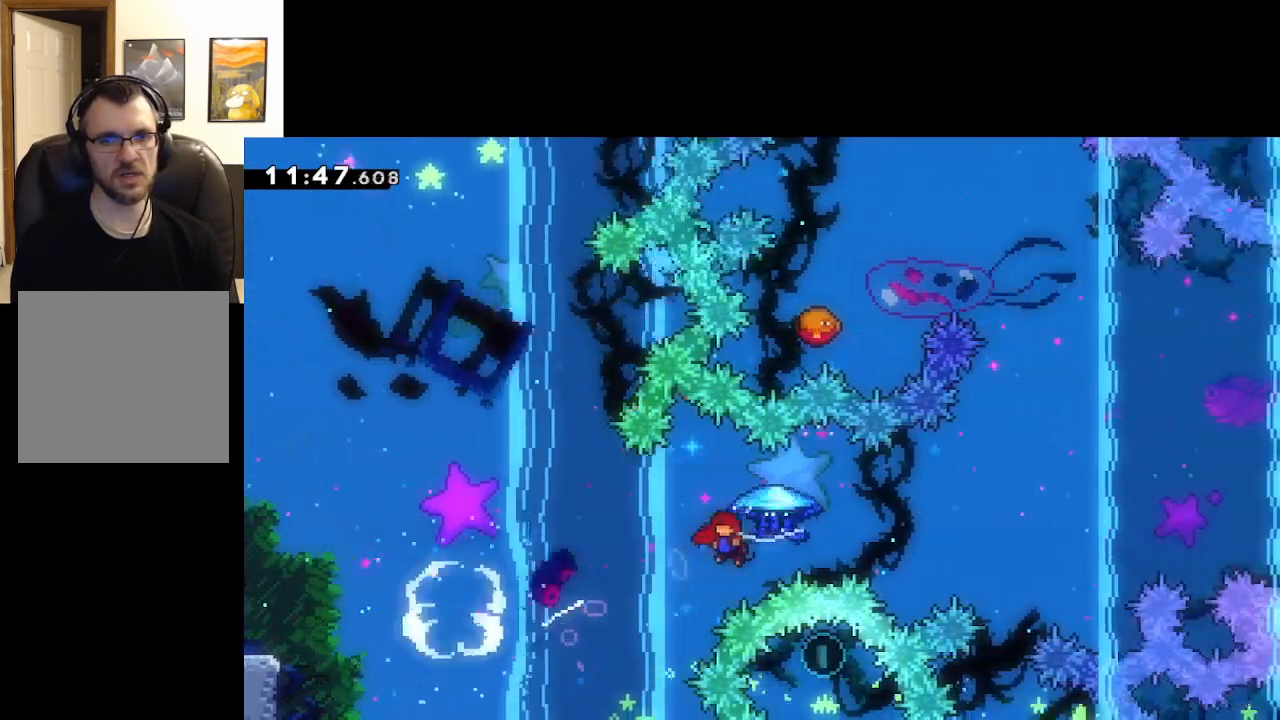
{"buttons": ["A", "L2", "L3"], "left_stick": "up-left", "right_stick": "center", "events": [[33, "L3", "down"]]}
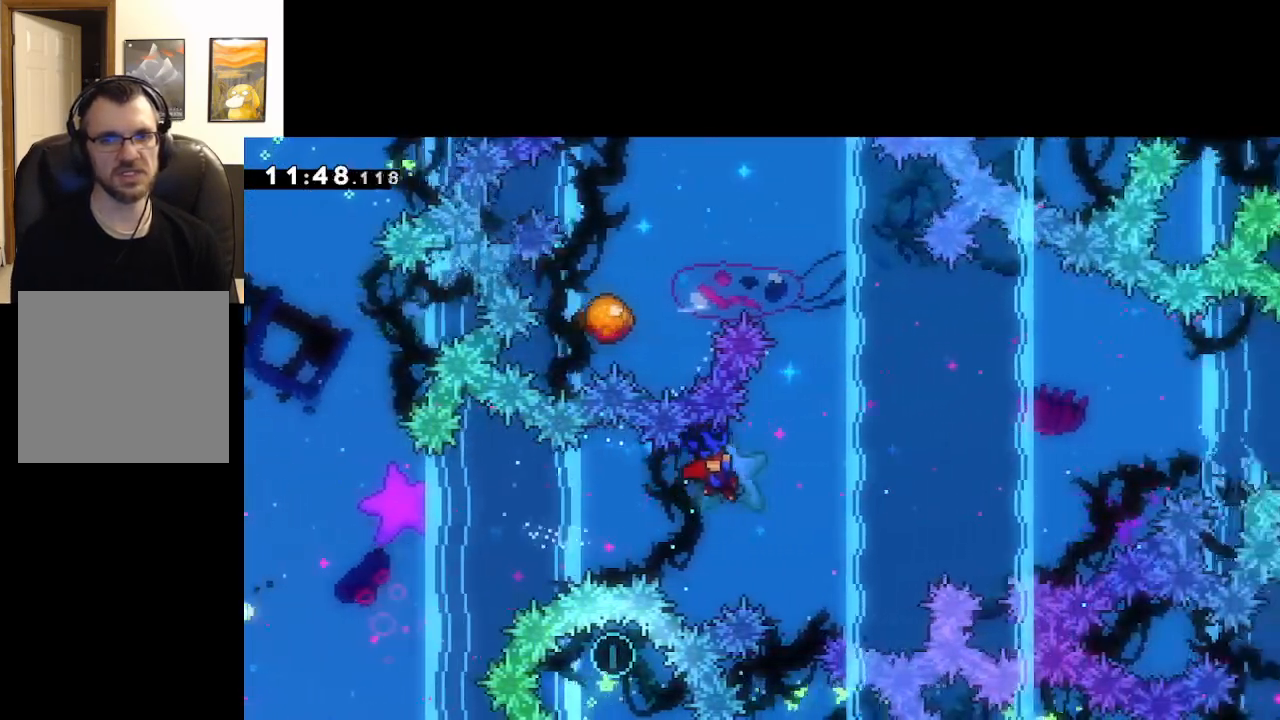
{"buttons": ["A", "L2", "L3"], "left_stick": "up-left", "right_stick": "center", "events": []}
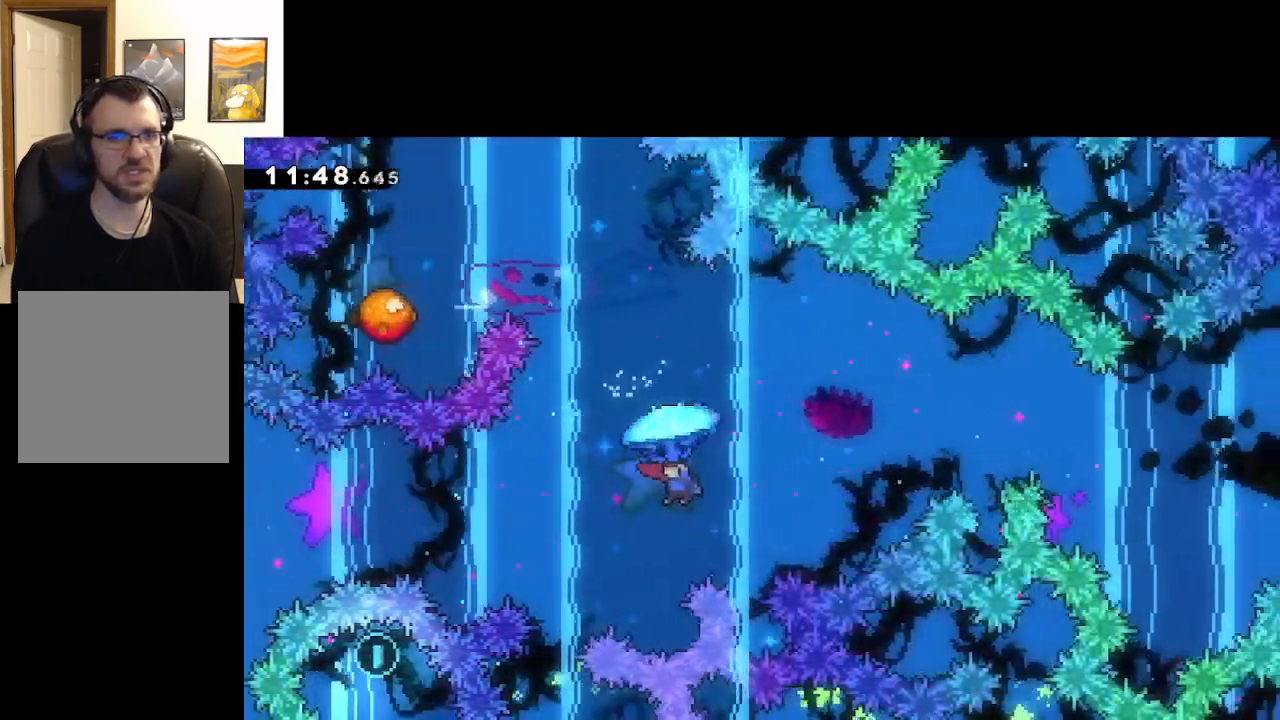
{"buttons": ["A", "L2"], "left_stick": "down", "right_stick": "center", "events": [[233, "L3", "up"], [483, "left_stick", "down"]]}
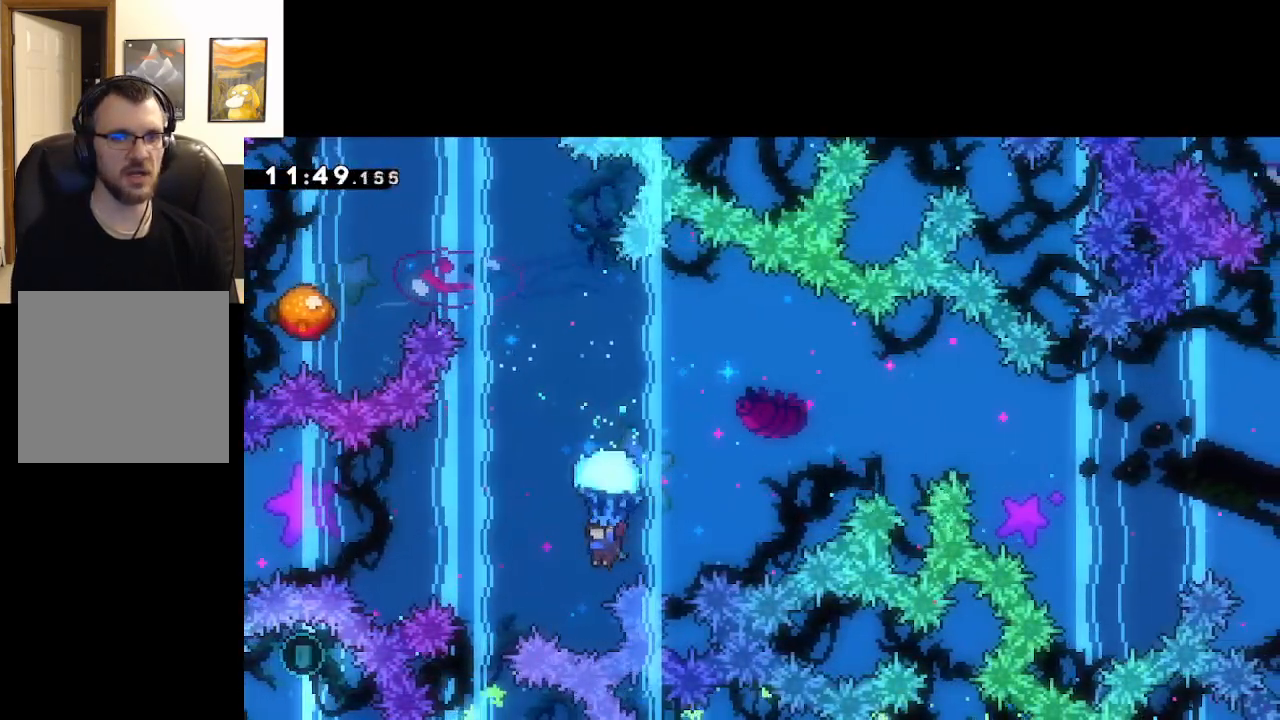
{"buttons": ["A", "X", "L2", "L3"], "left_stick": "up-left", "right_stick": "center", "events": [[83, "L2", "up"], [183, "left_stick", "up-right"], [233, "X", "down"], [300, "left_stick", "up"], [367, "L2", "down"], [383, "L3", "down"], [483, "left_stick", "up-left"]]}
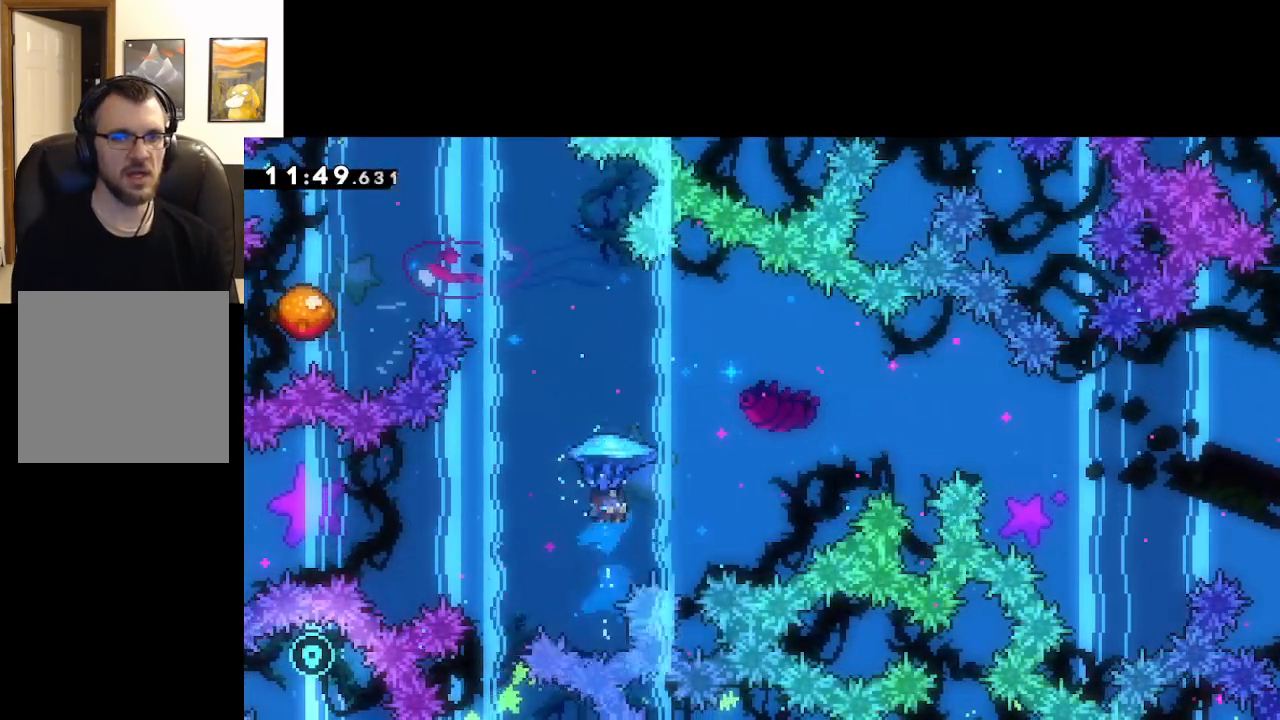
{"buttons": ["A", "L2", "L3"], "left_stick": "up-left", "right_stick": "center", "events": [[450, "X", "up"]]}
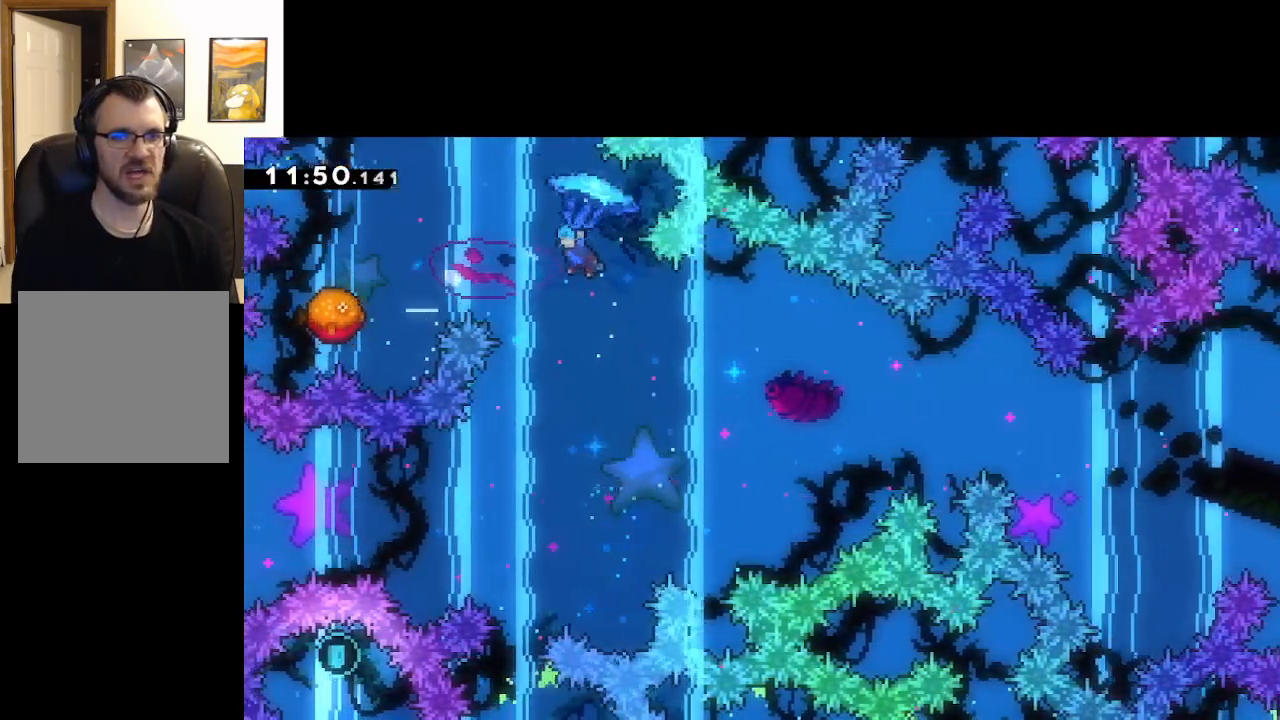
{"buttons": ["A", "L2"], "left_stick": "down", "right_stick": "center", "events": [[50, "L3", "up"], [217, "left_stick", "down-left"], [383, "left_stick", "down"]]}
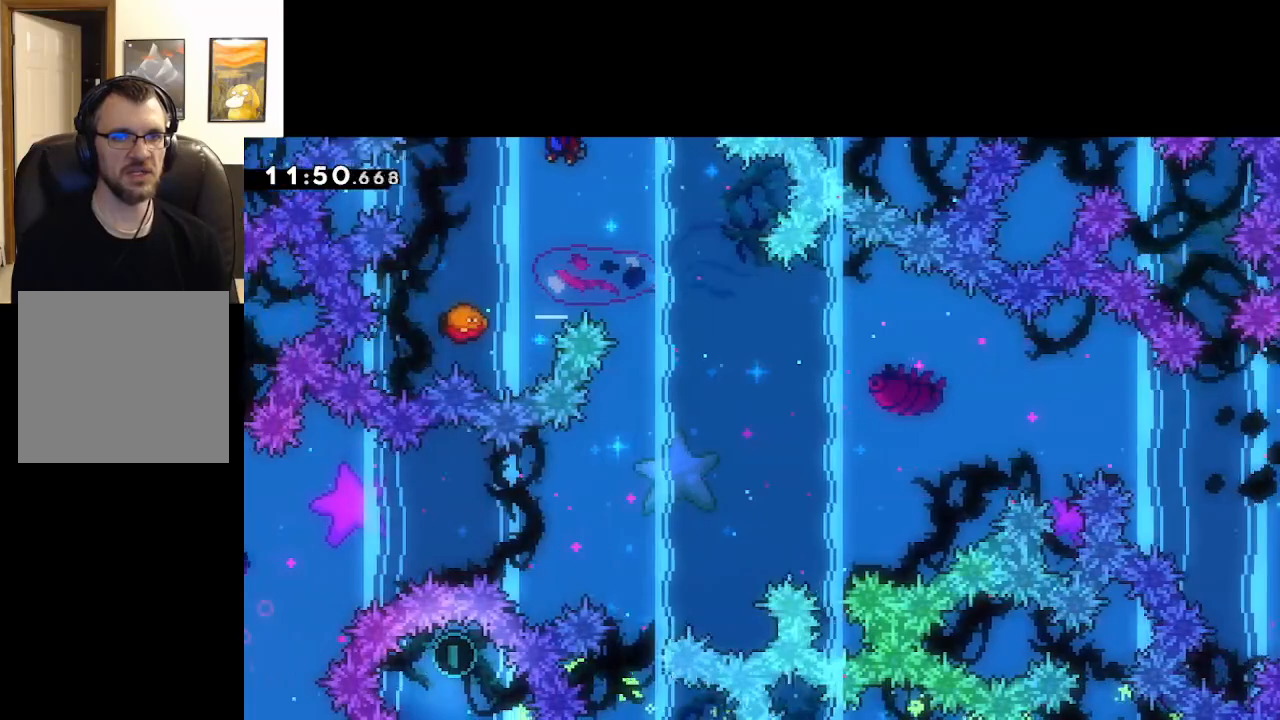
{"buttons": ["A", "L2"], "left_stick": "down-left", "right_stick": "center", "events": [[200, "left_stick", "down-left"]]}
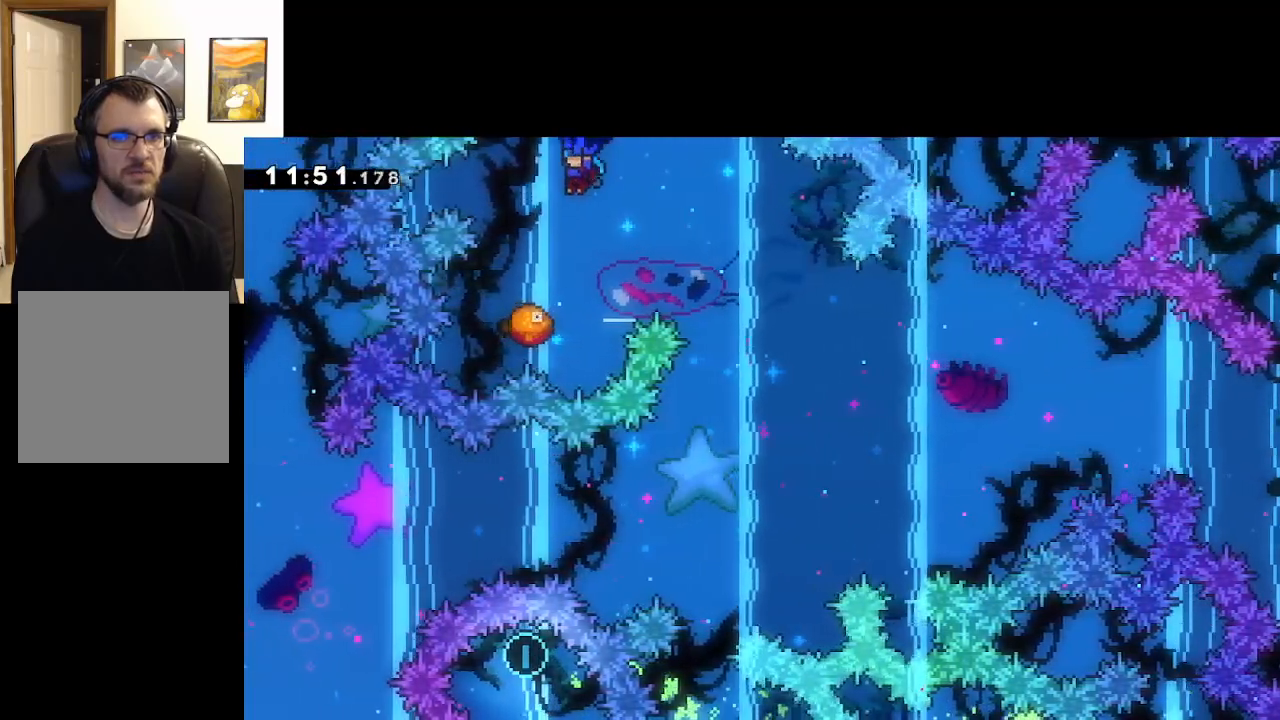
{"buttons": ["A", "L2"], "left_stick": "right", "right_stick": "center", "events": [[33, "left_stick", "down-right"], [150, "left_stick", "down"], [350, "left_stick", "right"]]}
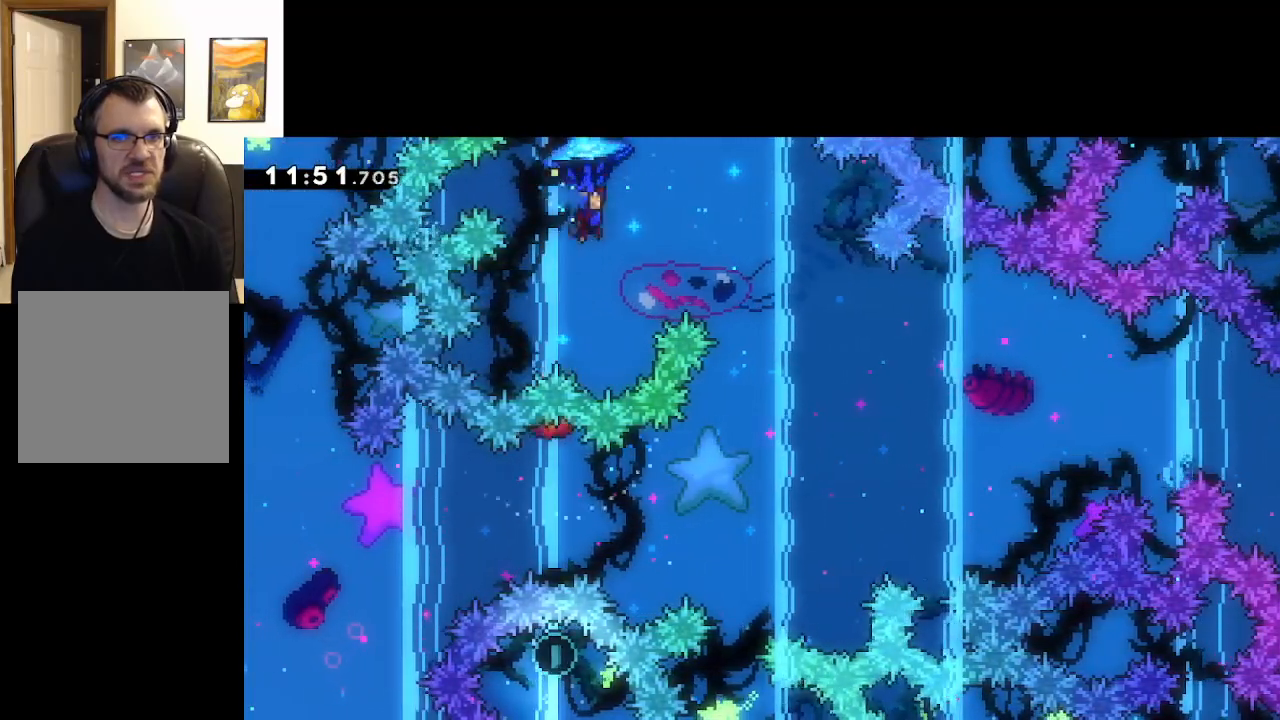
{"buttons": ["A", "L2"], "left_stick": "down", "right_stick": "center", "events": [[117, "left_stick", "down-right"], [300, "left_stick", "down"]]}
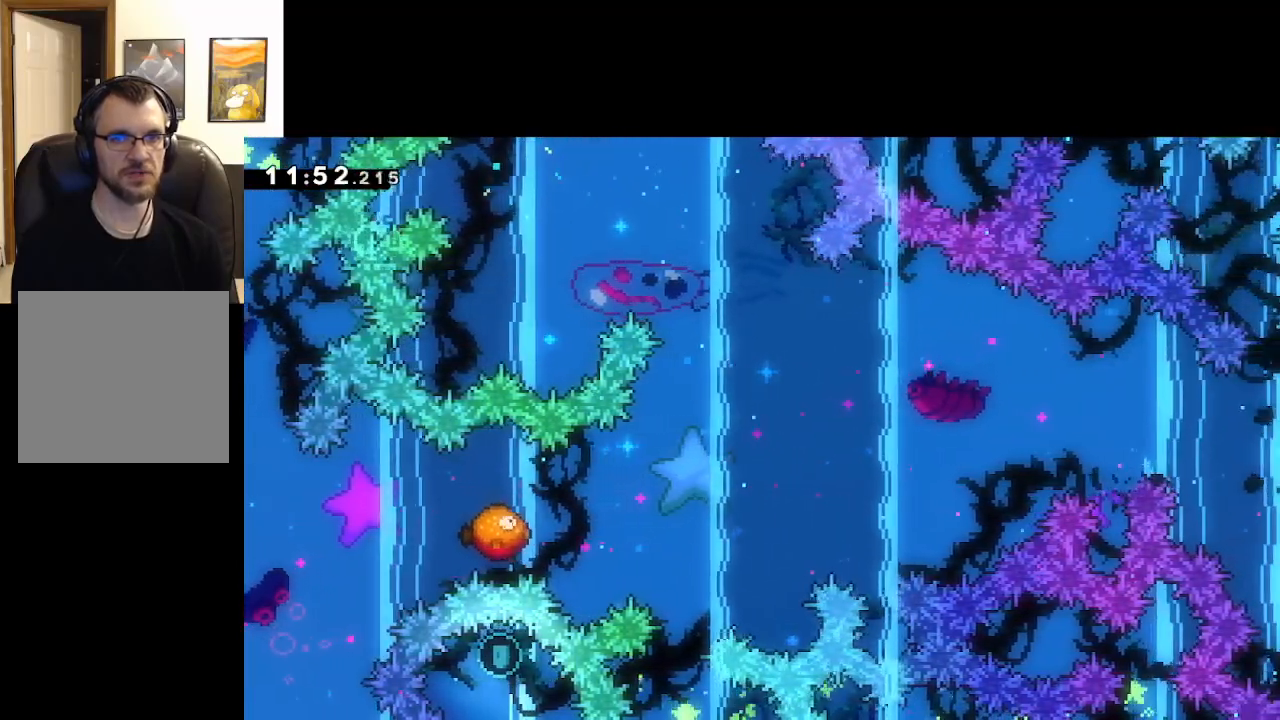
{"buttons": ["A", "L2"], "left_stick": "down-right", "right_stick": "center", "events": [[350, "left_stick", "down-right"]]}
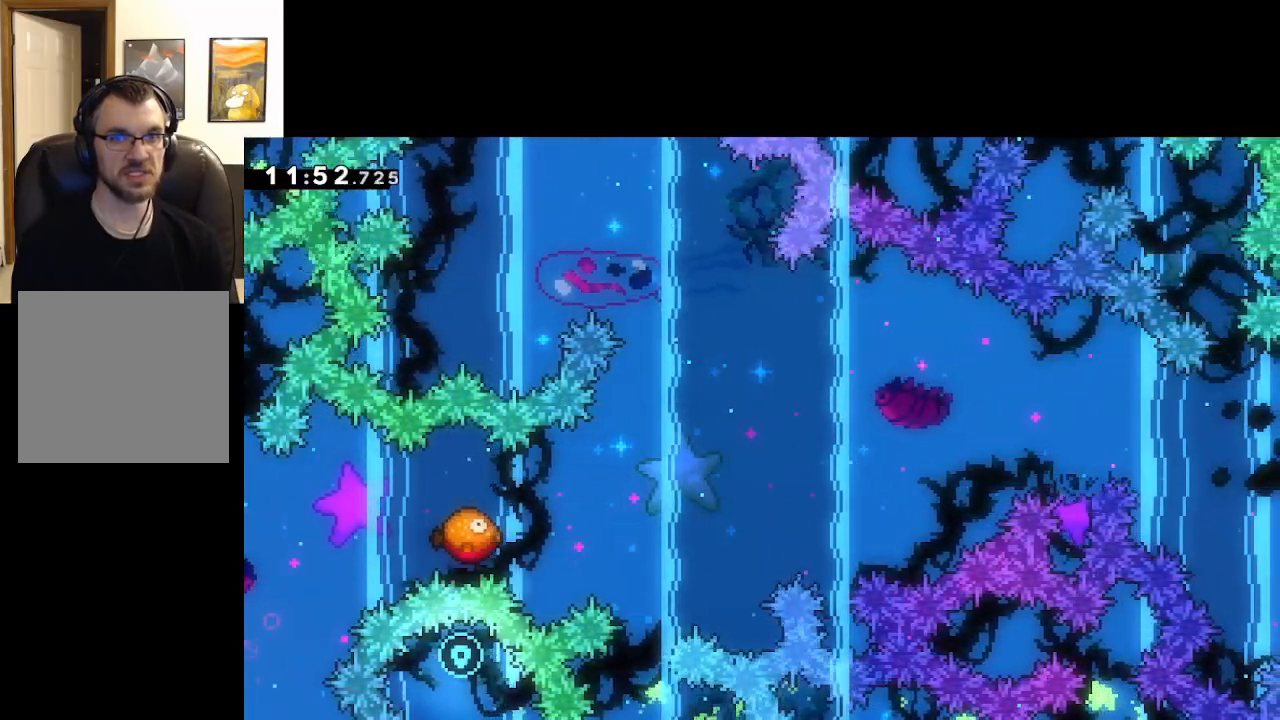
{"buttons": ["A", "L2"], "left_stick": "down-right", "right_stick": "center", "events": [[17, "left_stick", "down"], [467, "left_stick", "down-right"]]}
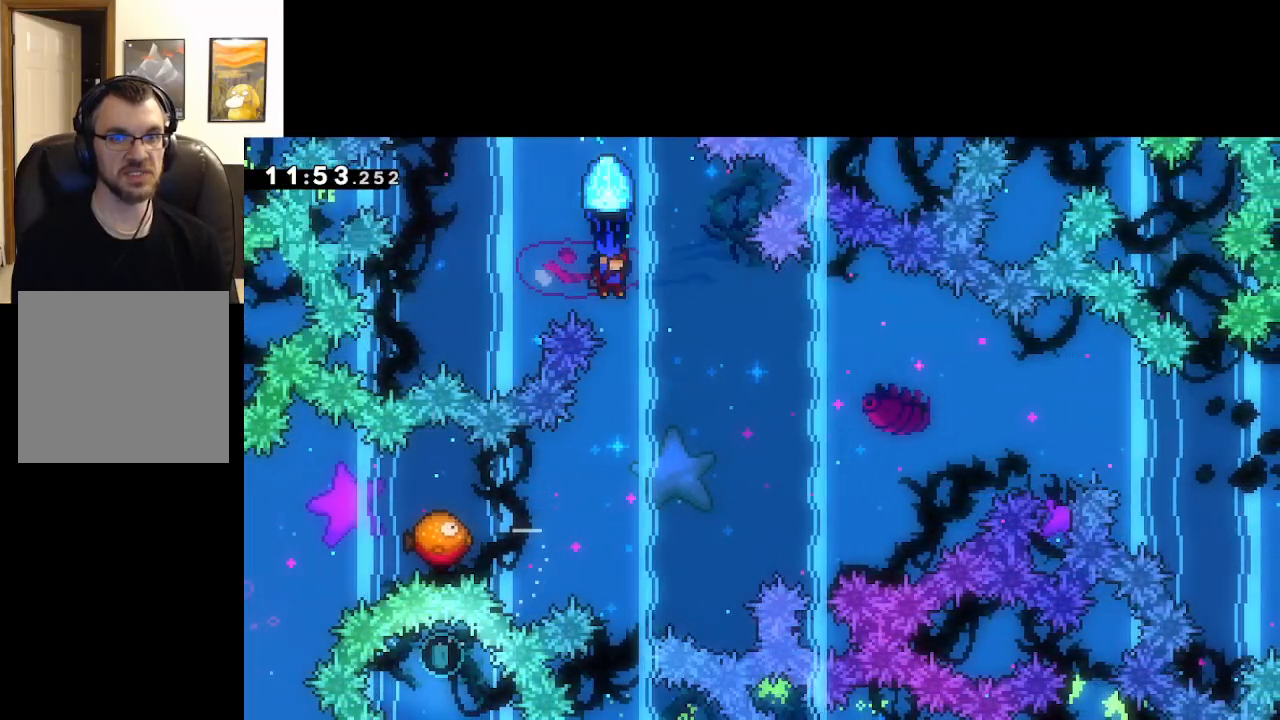
{"buttons": ["A", "L2"], "left_stick": "center", "right_stick": "center", "events": [[117, "left_stick", "center"]]}
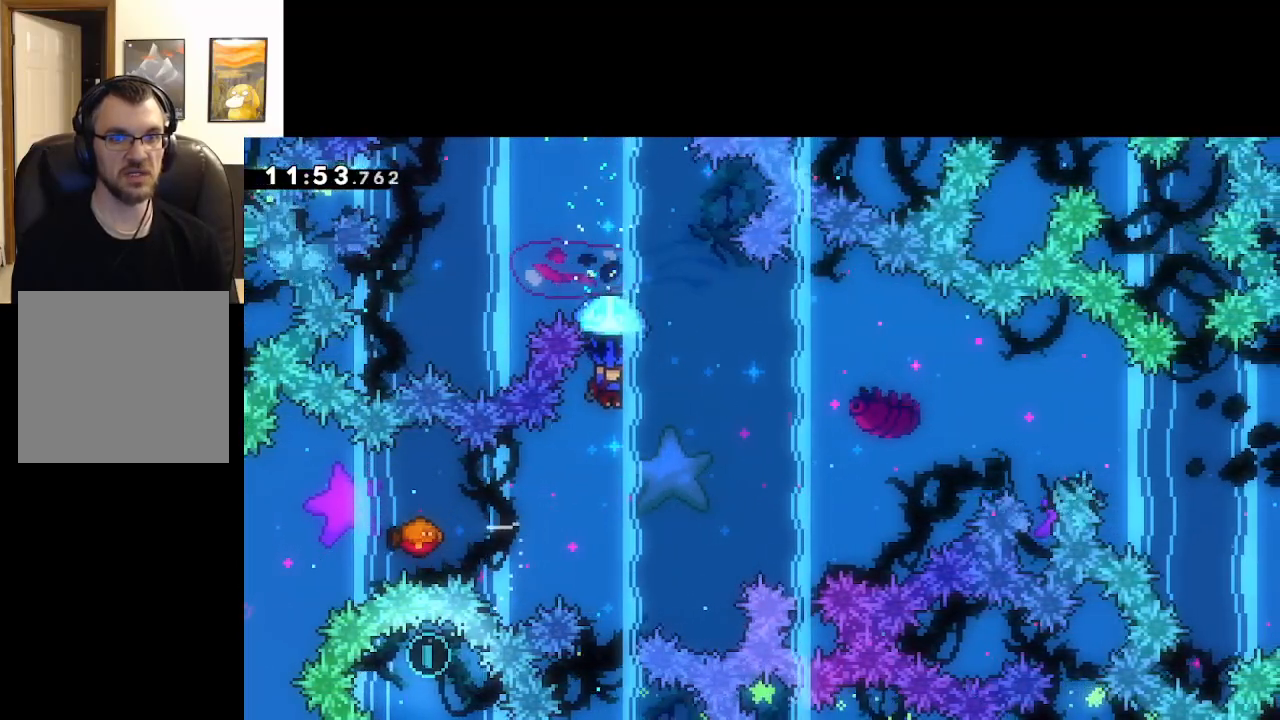
{"buttons": ["A", "L2"], "left_stick": "left", "right_stick": "center", "events": [[50, "left_stick", "left"], [133, "left_stick", "center"], [317, "left_stick", "left"]]}
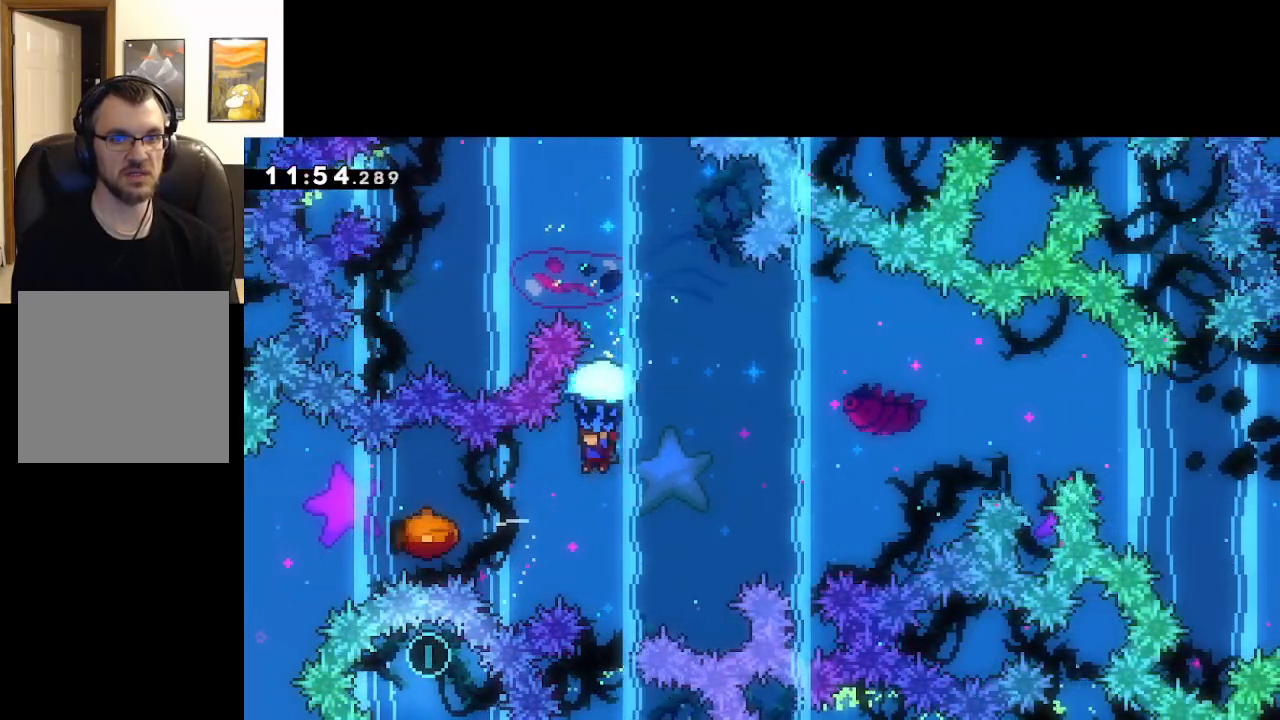
{"buttons": ["A", "L2"], "left_stick": "left", "right_stick": "center", "events": [[17, "left_stick", "center"], [333, "left_stick", "left"]]}
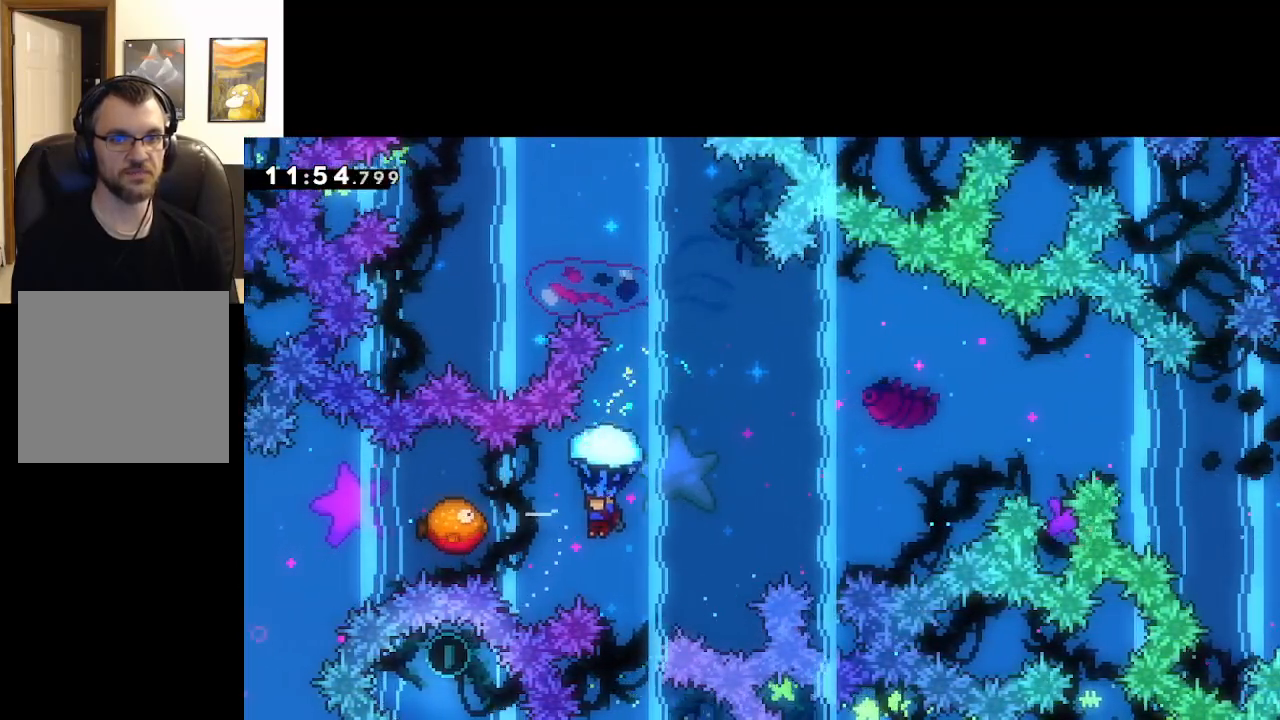
{"buttons": ["A", "L2"], "left_stick": "center", "right_stick": "center", "events": [[250, "left_stick", "center"]]}
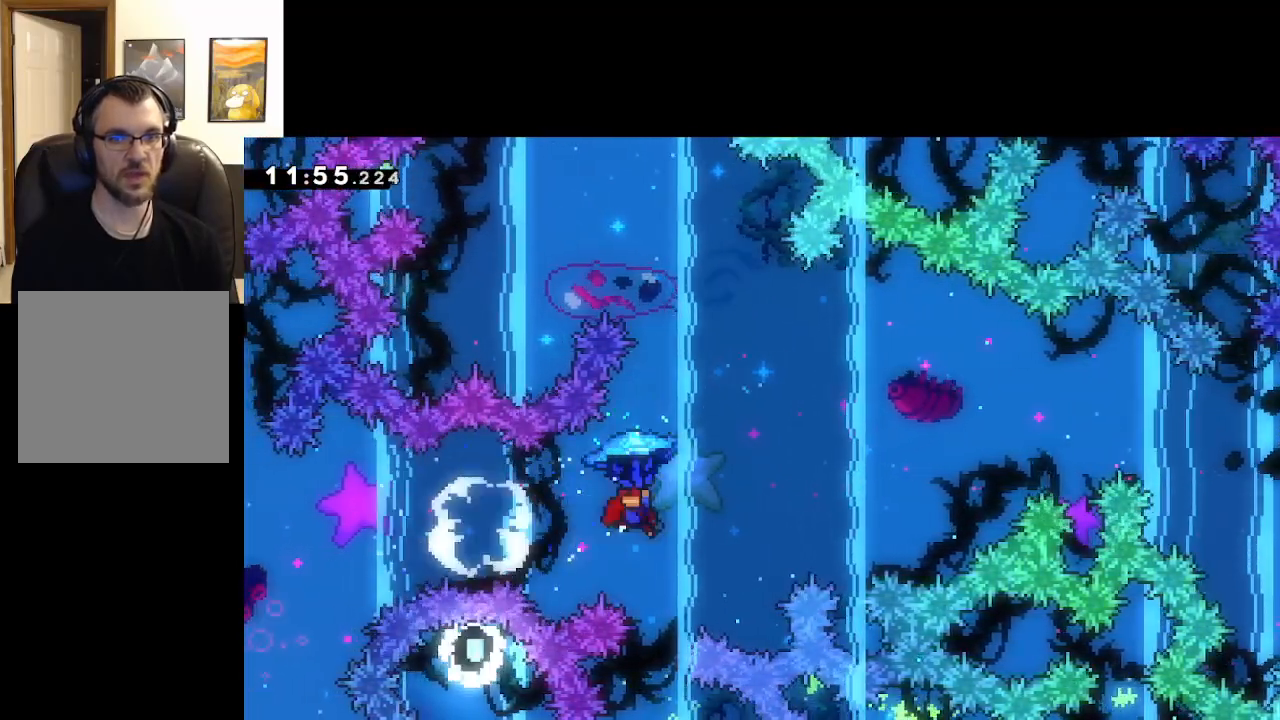
{"buttons": ["A", "L2"], "left_stick": "center", "right_stick": "center", "events": []}
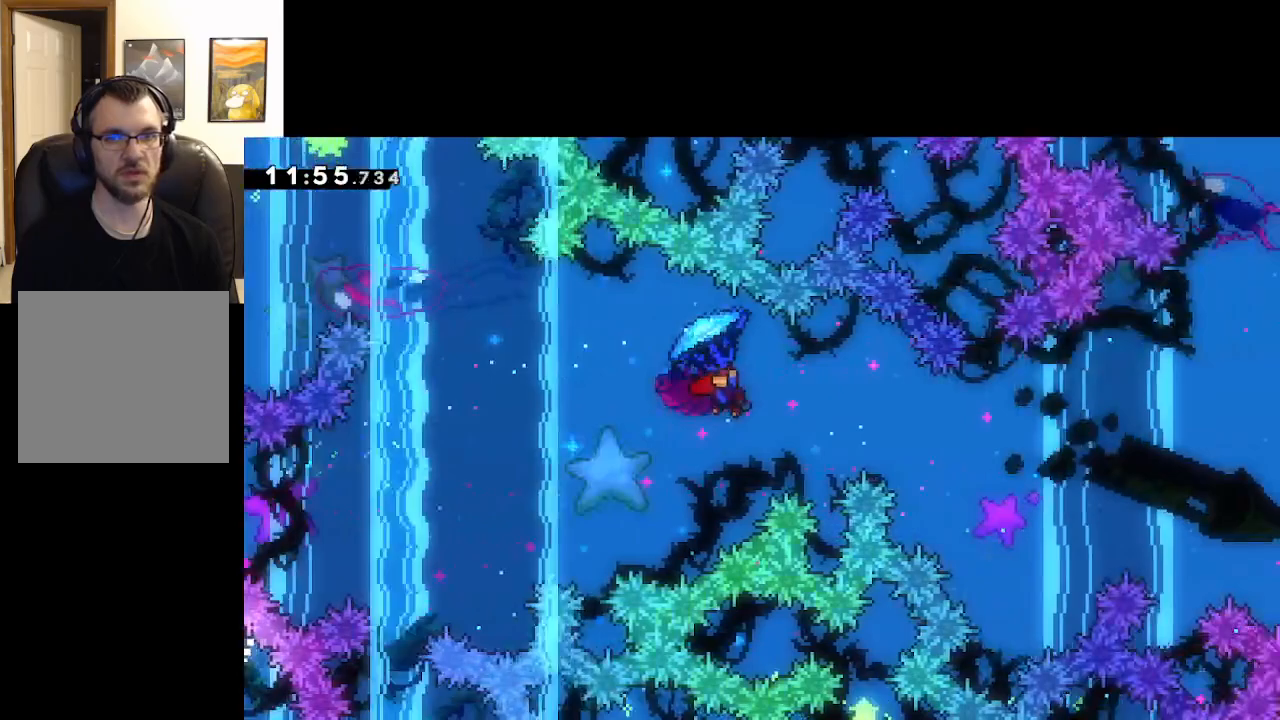
{"buttons": ["A", "L2"], "left_stick": "right", "right_stick": "center", "events": [[50, "left_stick", "right"]]}
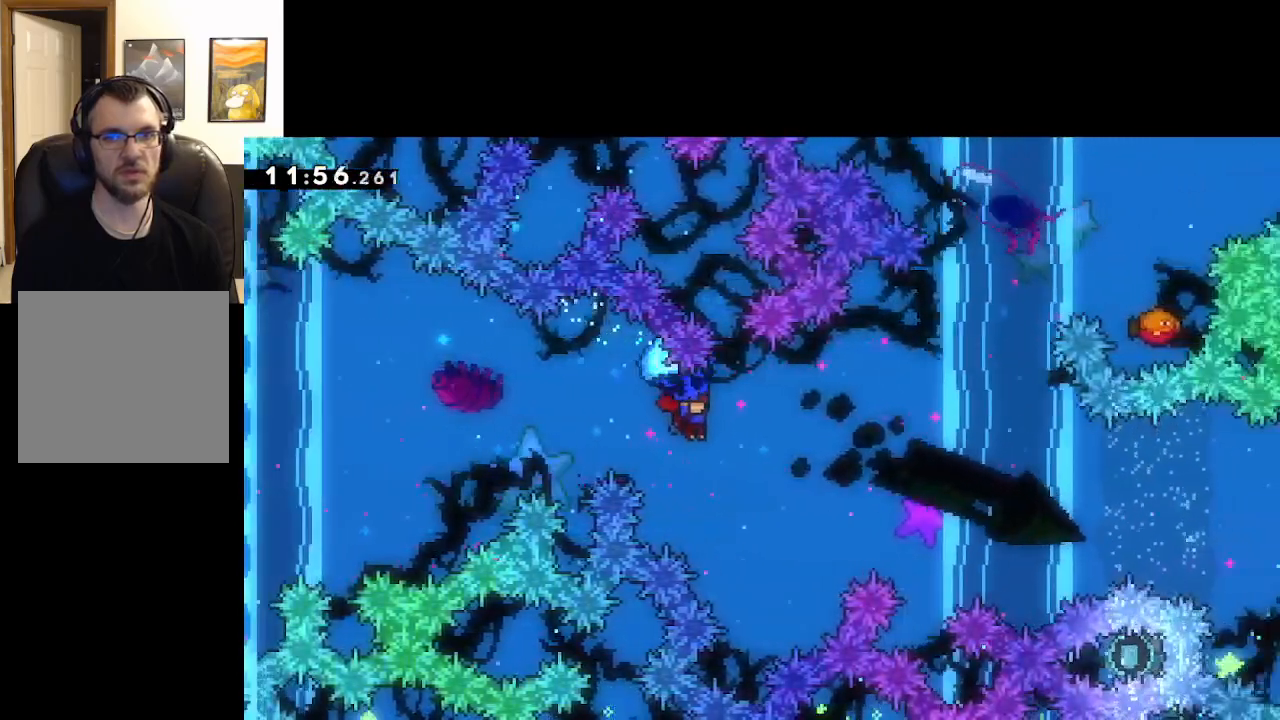
{"buttons": ["A", "L2"], "left_stick": "up-right", "right_stick": "center", "events": [[67, "left_stick", "up-right"]]}
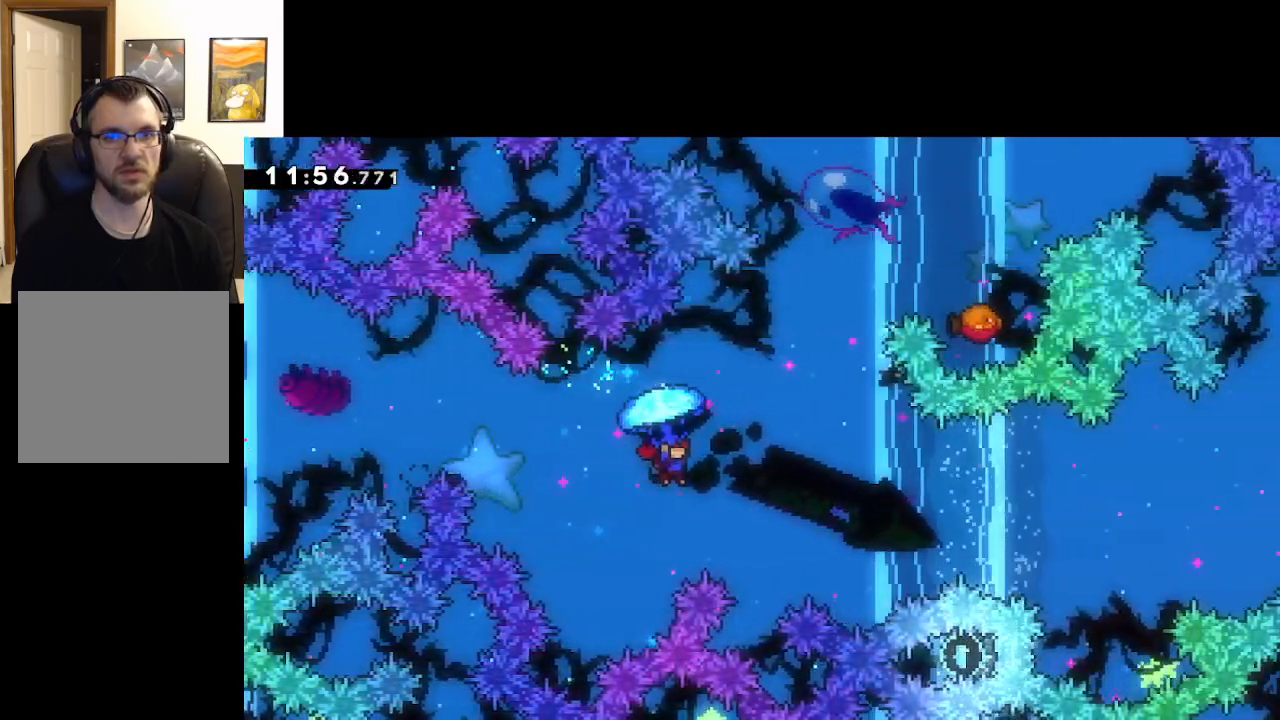
{"buttons": ["A", "L2"], "left_stick": "center", "right_stick": "center", "events": [[433, "left_stick", "center"]]}
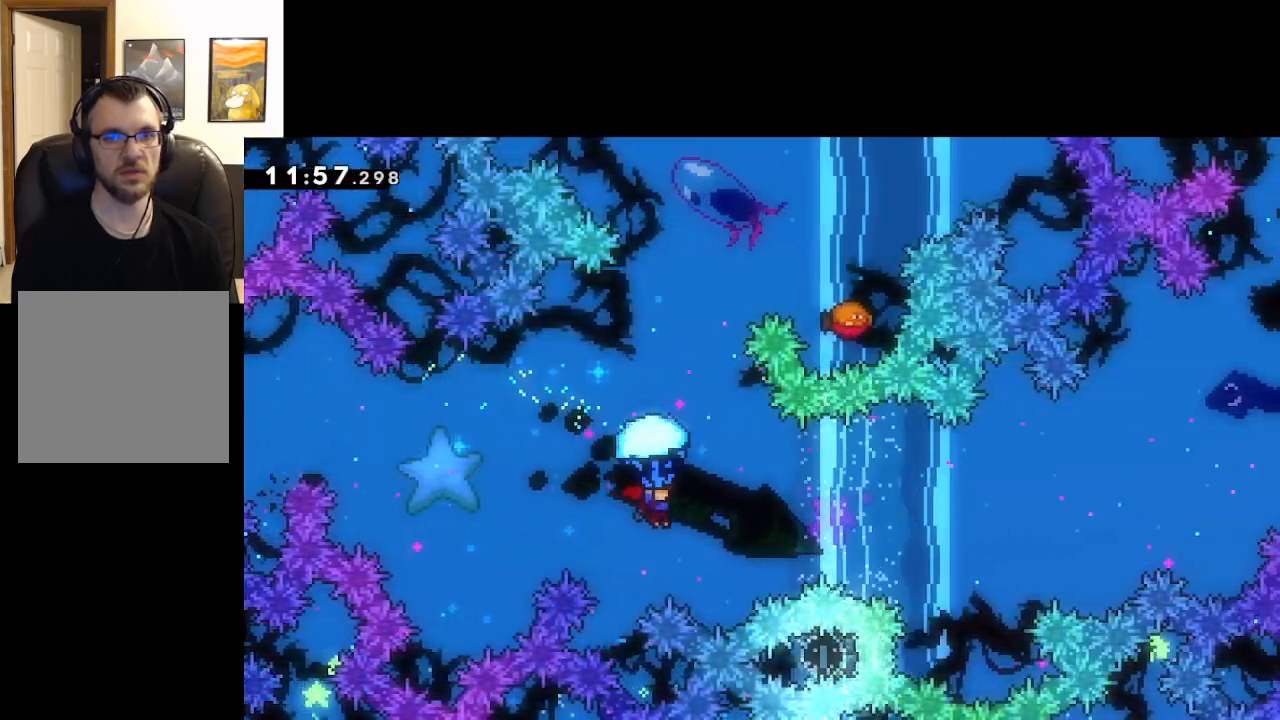
{"buttons": ["A", "X", "L2"], "left_stick": "up", "right_stick": "center", "events": [[83, "left_stick", "down"], [150, "L2", "up"], [250, "left_stick", "up"], [283, "X", "down"], [350, "L2", "down"]]}
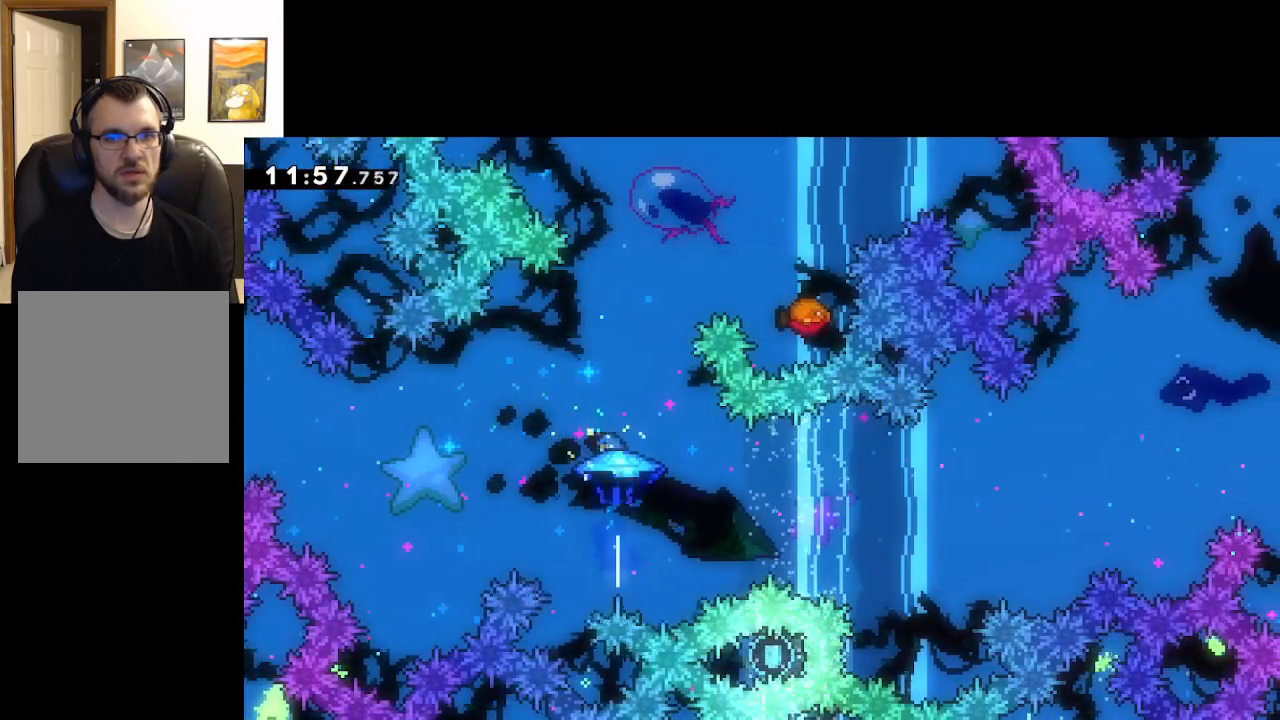
{"buttons": ["A", "X", "L2"], "left_stick": "up-right", "right_stick": "center", "events": [[183, "left_stick", "up-right"]]}
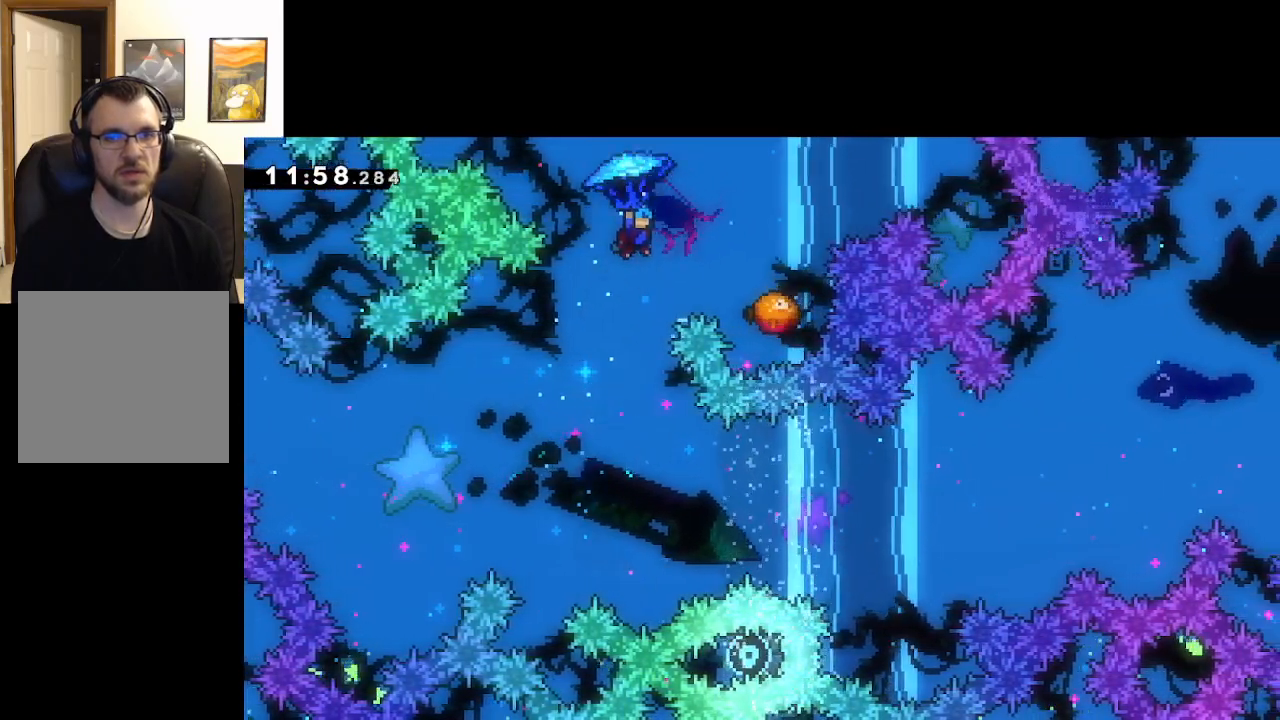
{"buttons": ["A", "L2"], "left_stick": "down-left", "right_stick": "center", "events": [[17, "X", "up"], [250, "left_stick", "down-right"], [317, "left_stick", "down"], [467, "left_stick", "down-left"]]}
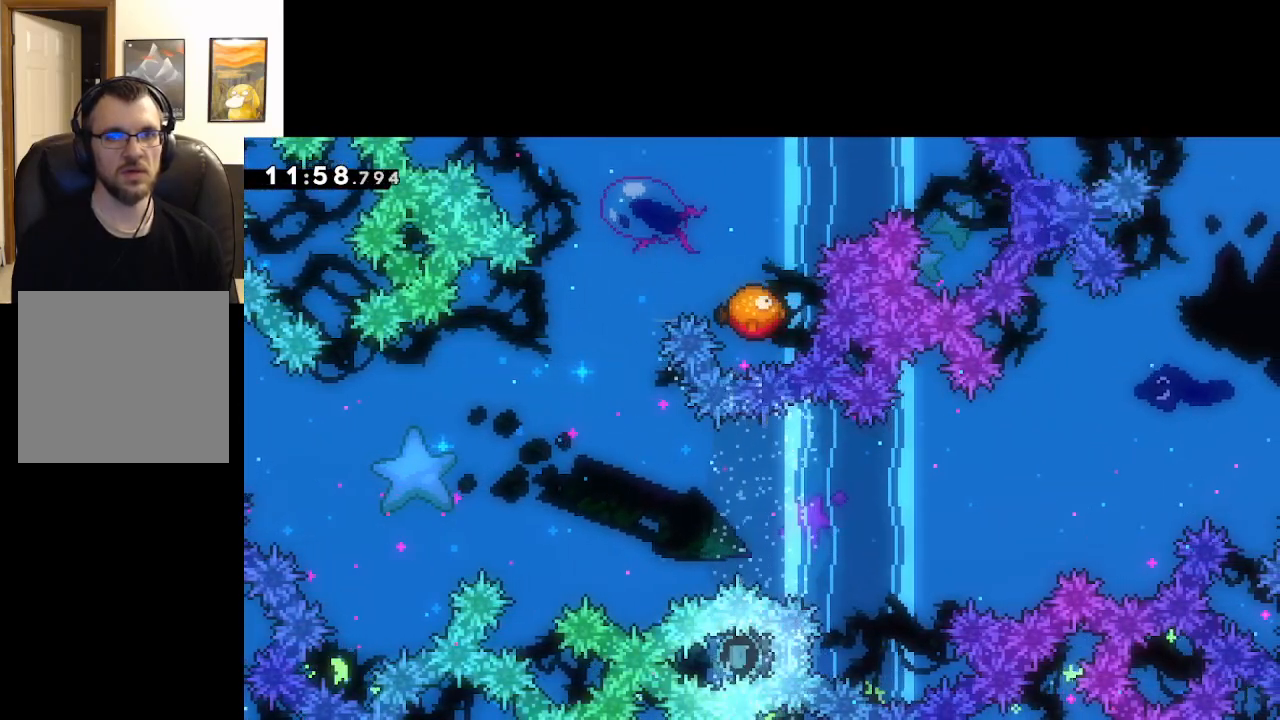
{"buttons": ["A", "L2"], "left_stick": "down", "right_stick": "center", "events": [[133, "left_stick", "center"], [350, "left_stick", "down"]]}
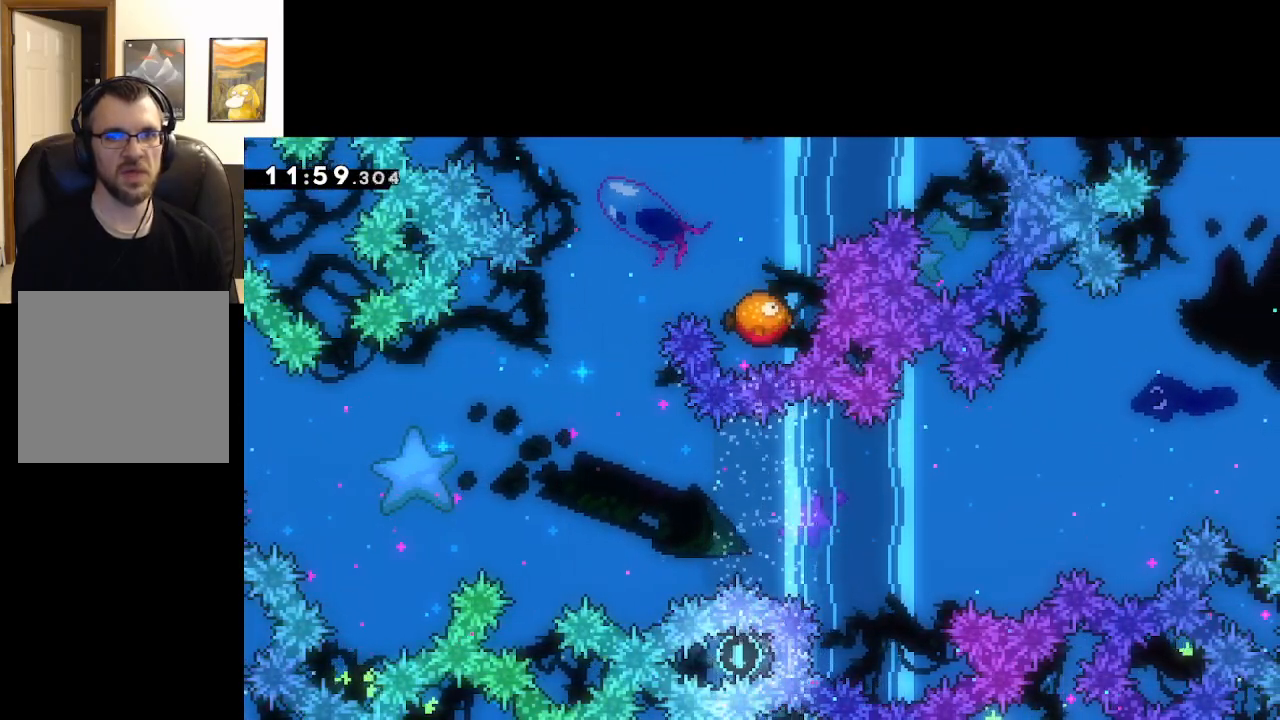
{"buttons": ["A", "L2"], "left_stick": "down", "right_stick": "center", "events": [[83, "left_stick", "center"], [317, "left_stick", "down"]]}
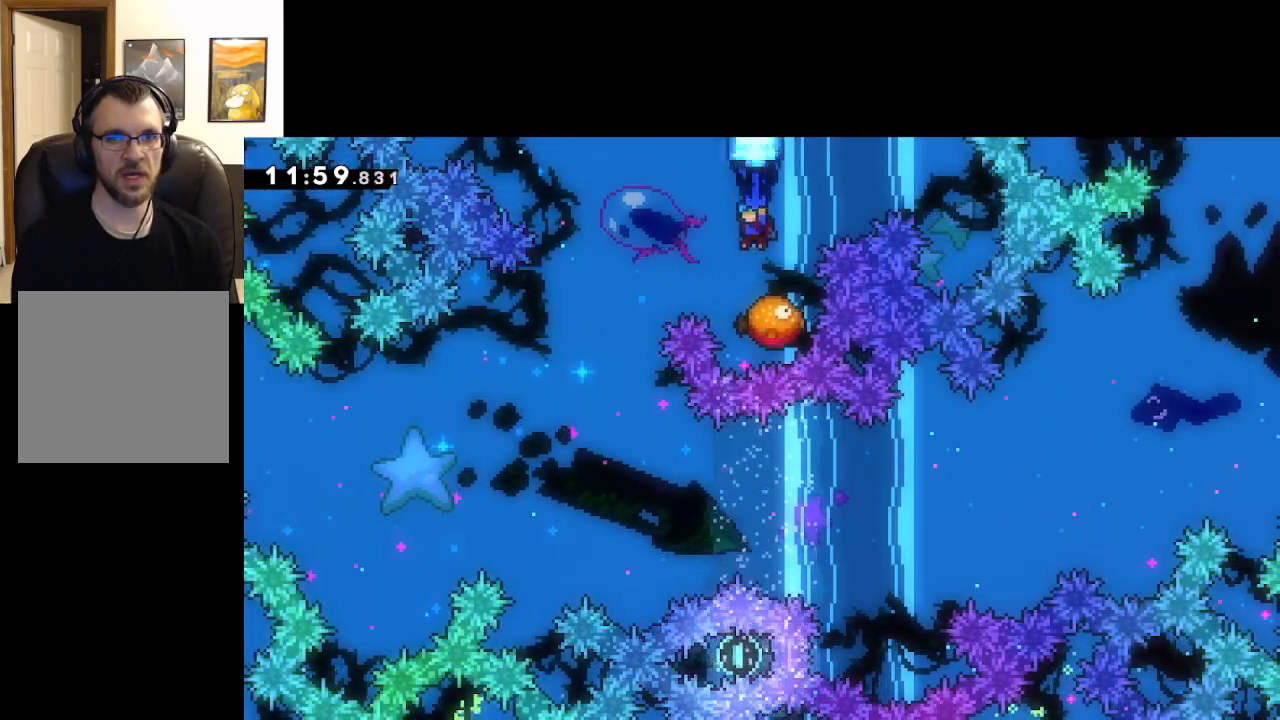
{"buttons": ["A", "L2"], "left_stick": "left", "right_stick": "center", "events": [[183, "left_stick", "center"], [367, "left_stick", "left"]]}
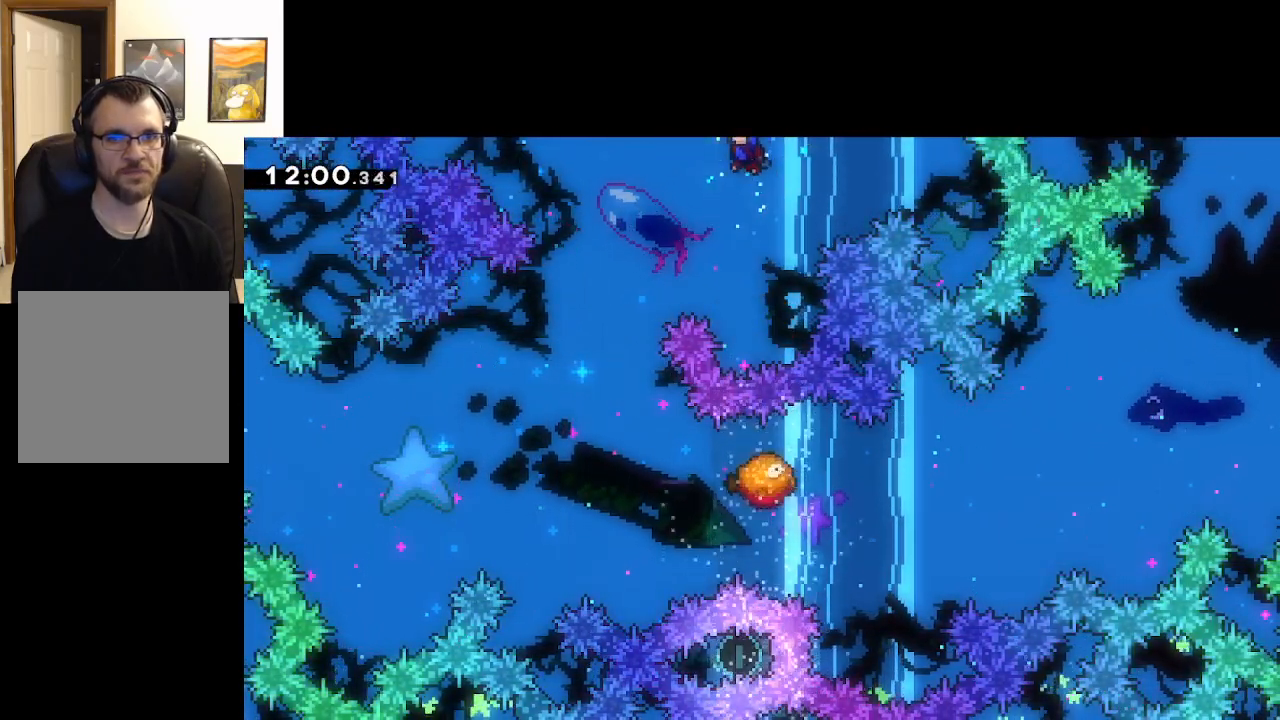
{"buttons": ["A", "L2"], "left_stick": "down", "right_stick": "center", "events": [[83, "left_stick", "down-left"], [250, "left_stick", "down"]]}